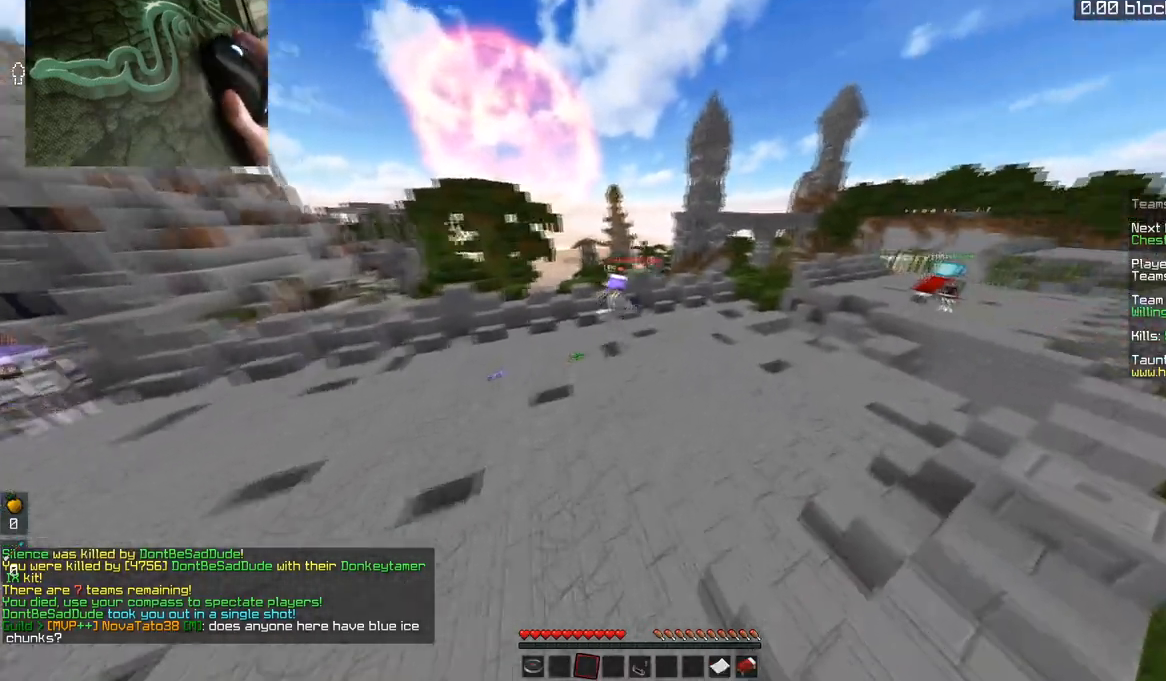
Gameplay with keyboard and mouse; each line is a JSON object with the keys and mouse buttons held at the frame after it. "events" lists presses ("down") and releases ("up") of "a", "d", "s", "space", "w", "mouse_left" and "mouse_right" between this image and that frame as [ms after this image, input, new state], when the widget could be followed in between. "mouse_left", "mouse_right" = the "left", "right" buttons of the "mouse" list. No other keys are recorded. Fast repeated clicks can show as one long hold. Mouse movement is not recorded.
{"keys": ["d", "w"], "mouse": [], "events": []}
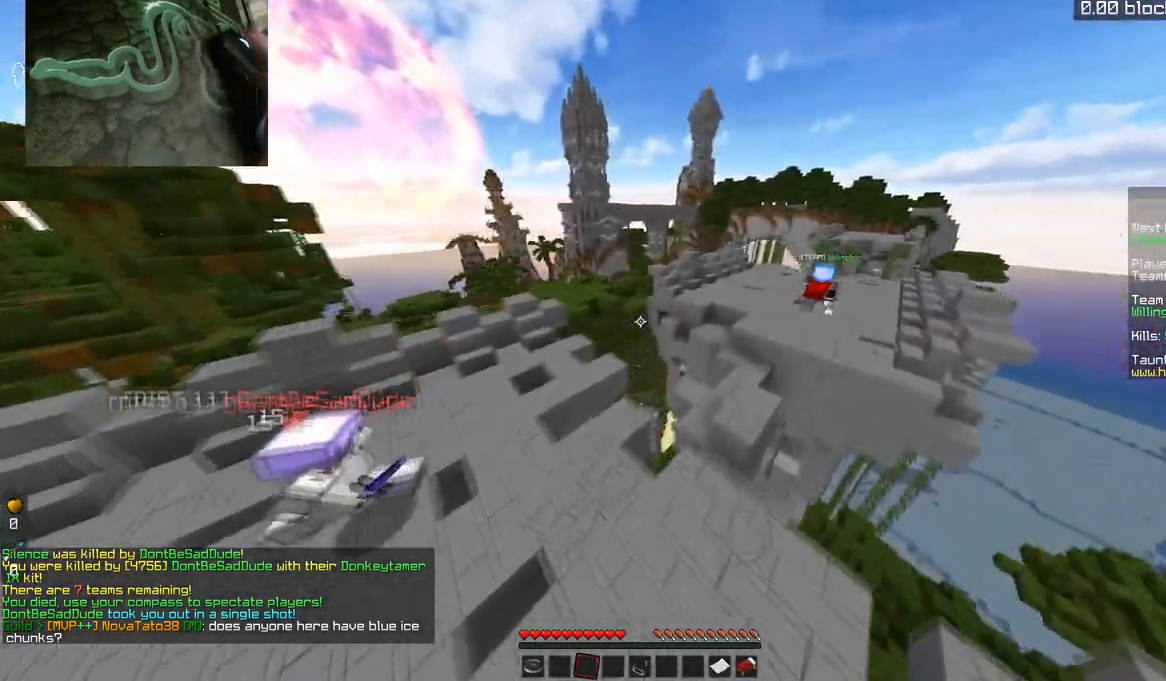
{"keys": ["d", "s"], "mouse": [], "events": [[167, "w", "up"], [301, "s", "down"]]}
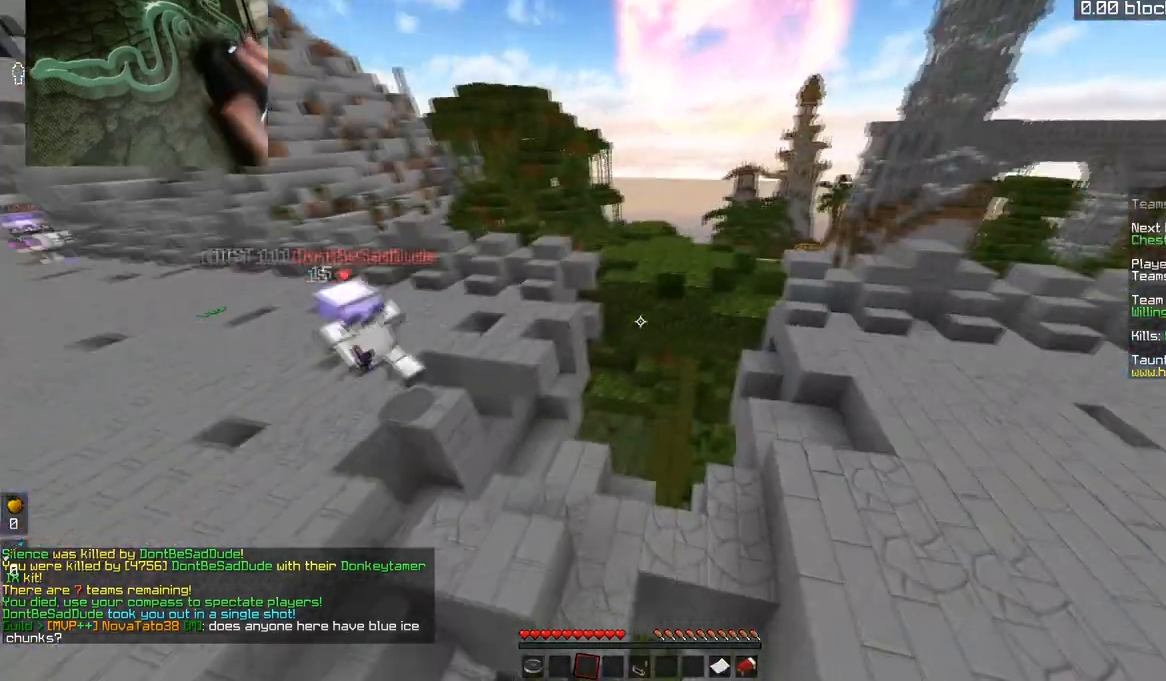
{"keys": ["d", "s"], "mouse": [], "events": [[100, "d", "up"], [167, "s", "up"], [350, "s", "down"], [400, "d", "down"]]}
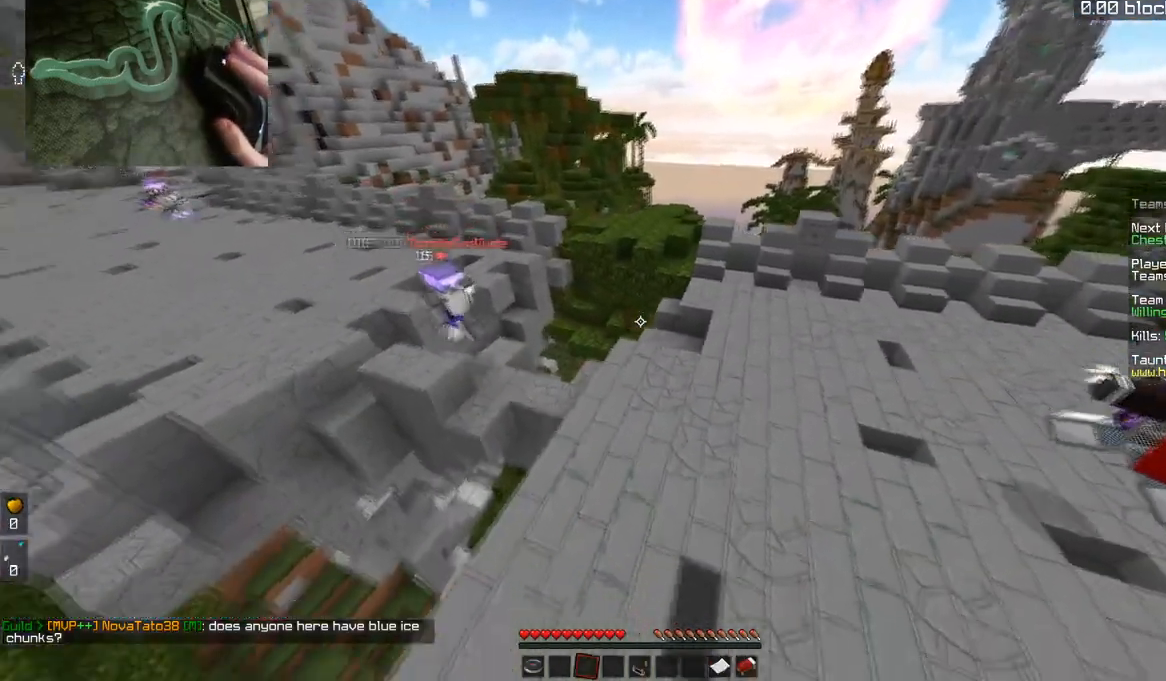
{"keys": ["a"], "mouse": [], "events": [[434, "s", "up"], [451, "d", "up"], [501, "a", "down"]]}
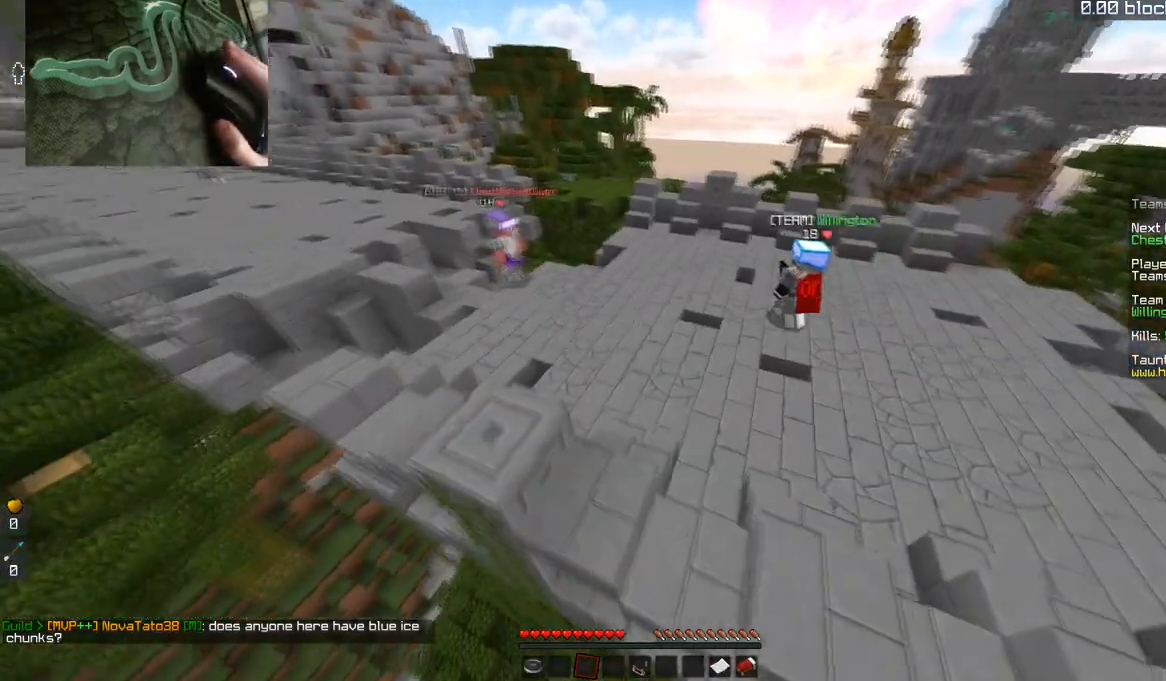
{"keys": ["a", "w"], "mouse": [], "events": [[50, "w", "down"]]}
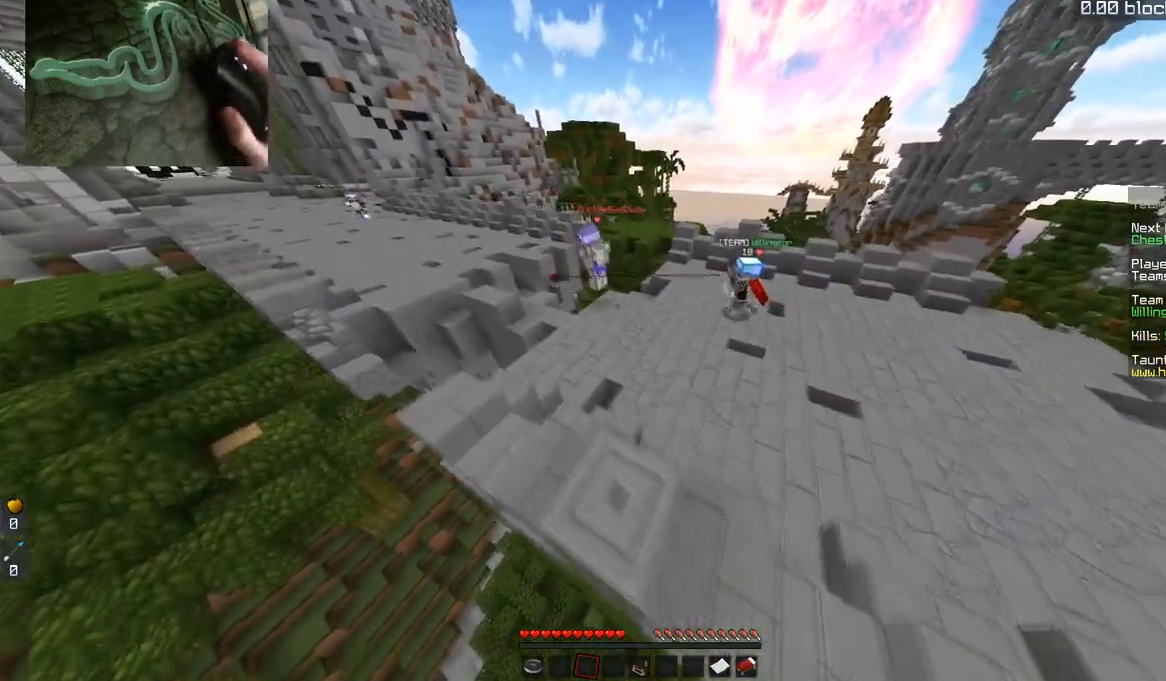
{"keys": [], "mouse": [], "events": [[151, "w", "up"], [167, "a", "up"]]}
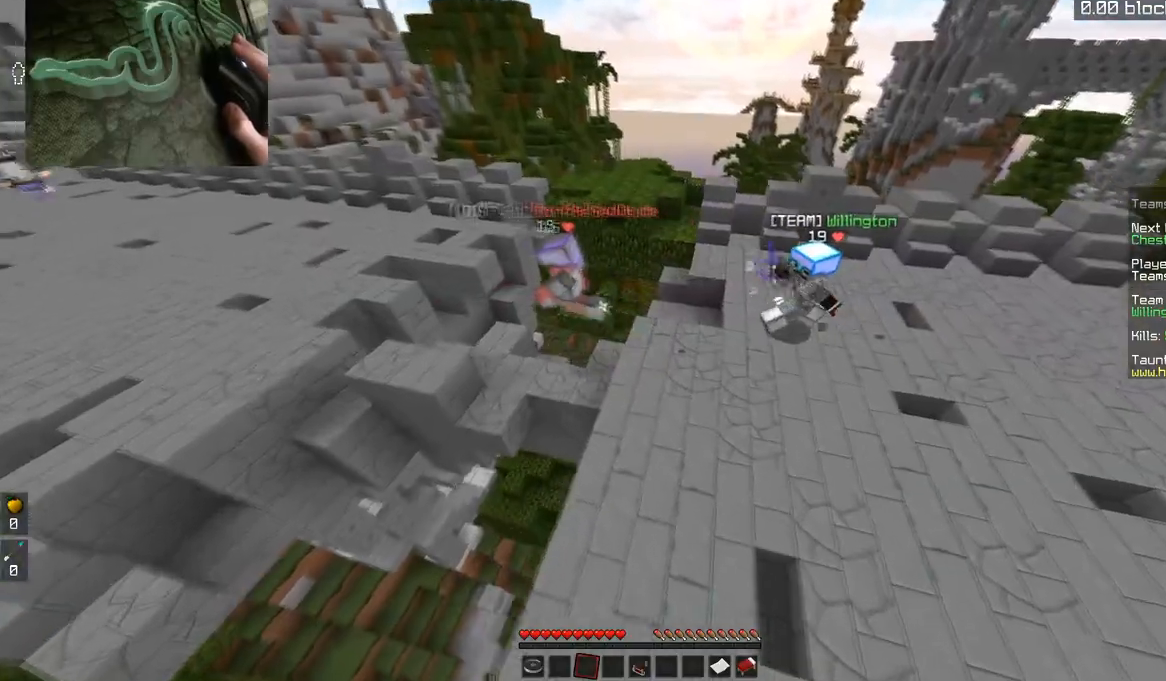
{"keys": ["a", "w"], "mouse": [], "events": [[50, "a", "down"], [150, "w", "down"]]}
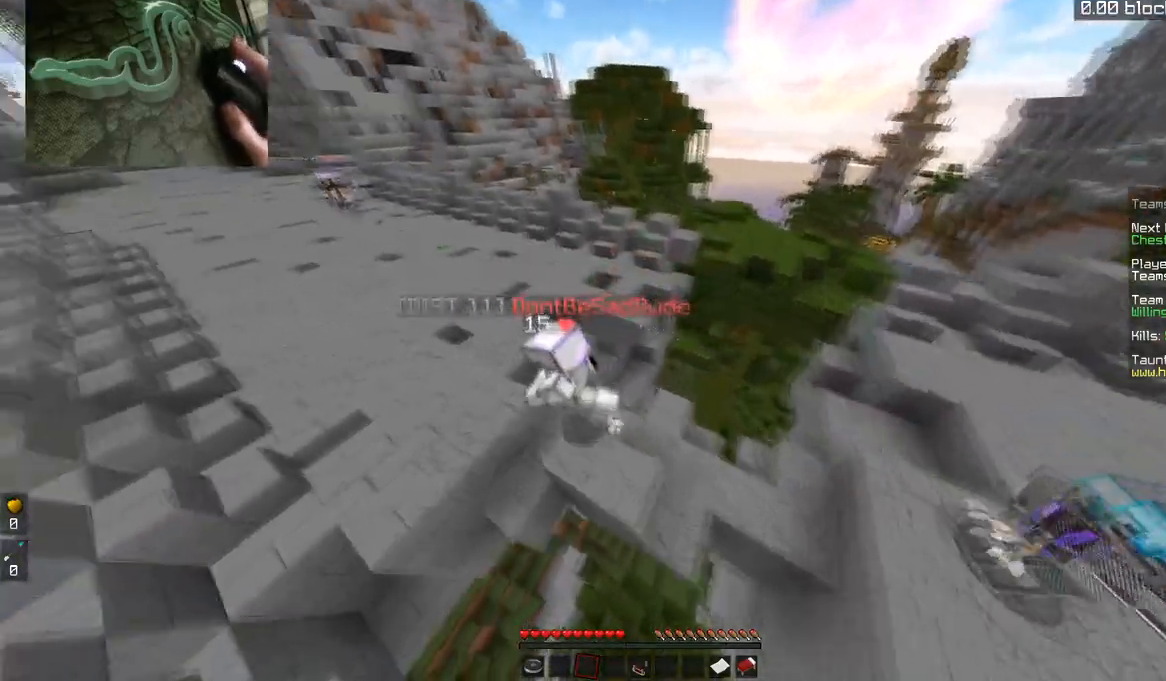
{"keys": ["a", "d", "s", "space"], "mouse": [], "events": [[151, "space", "down"], [151, "w", "up"], [401, "s", "down"], [501, "d", "down"]]}
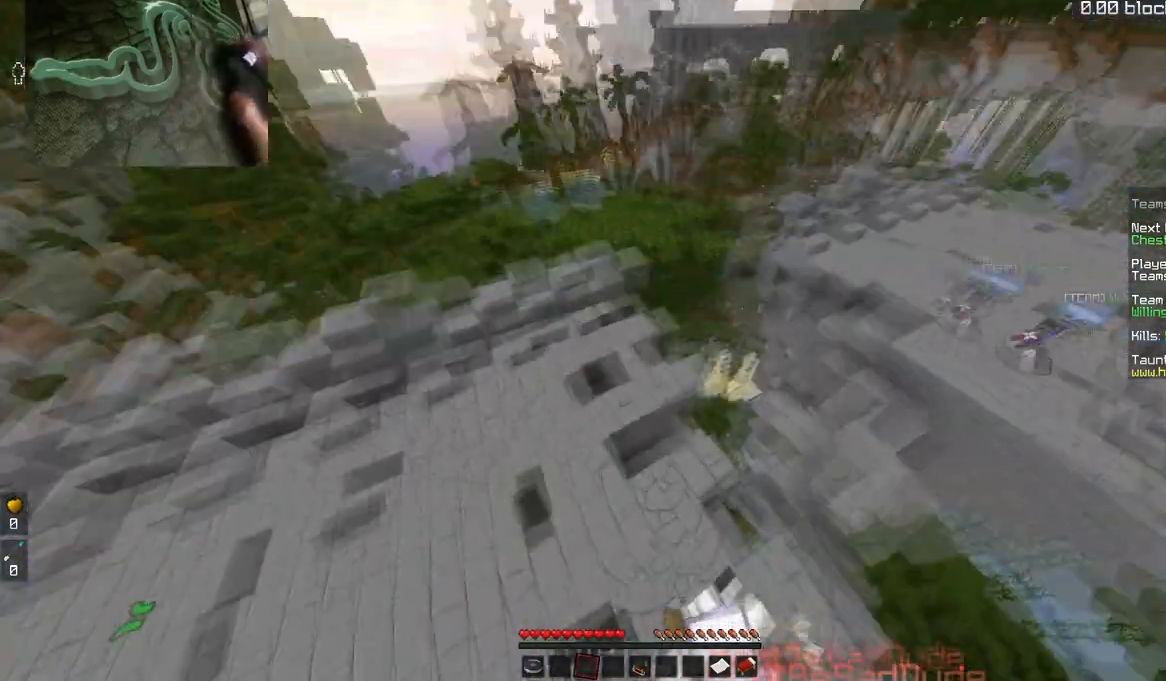
{"keys": ["d", "w"], "mouse": [], "events": [[17, "a", "up"], [17, "space", "up"], [117, "s", "up"], [334, "w", "down"]]}
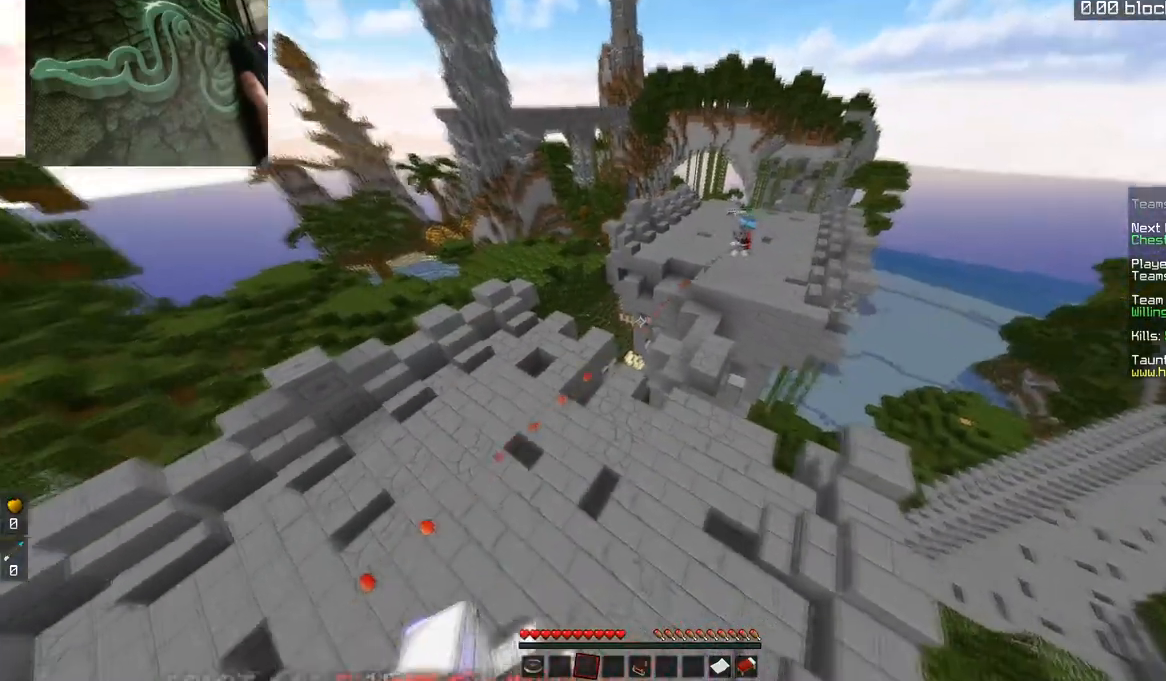
{"keys": ["a"], "mouse": [], "events": [[317, "w", "up"], [351, "d", "up"], [401, "a", "down"]]}
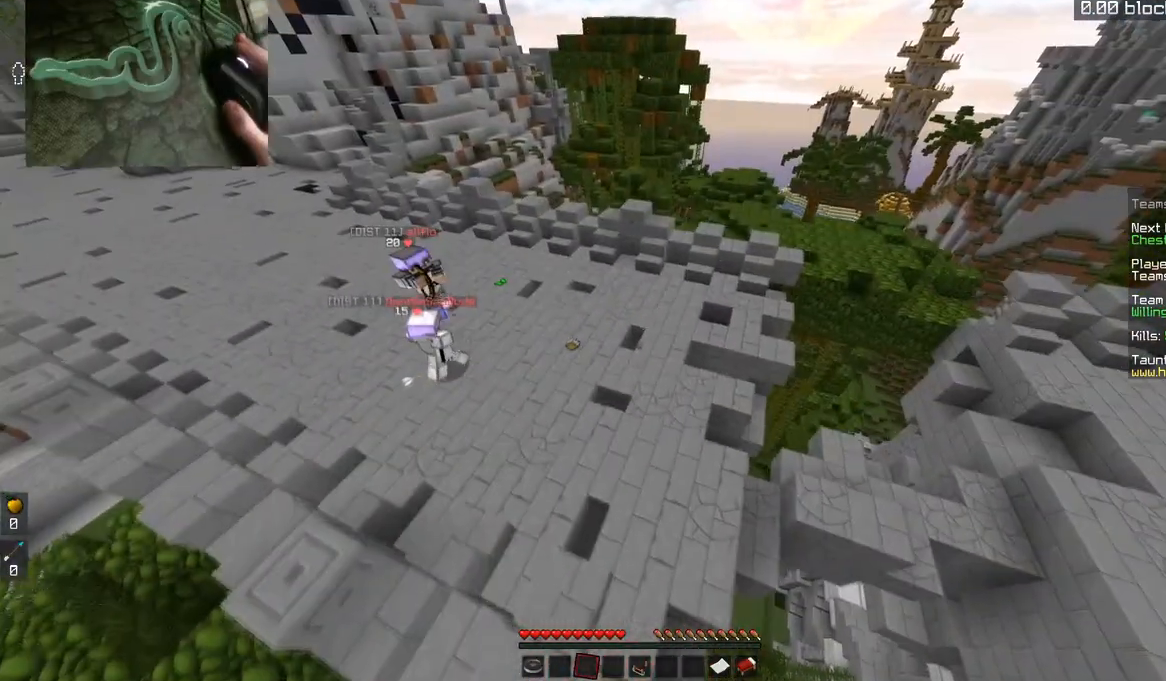
{"keys": ["d", "w"], "mouse": [], "events": [[167, "w", "down"], [351, "d", "down"], [367, "a", "up"], [367, "w", "up"], [501, "w", "down"]]}
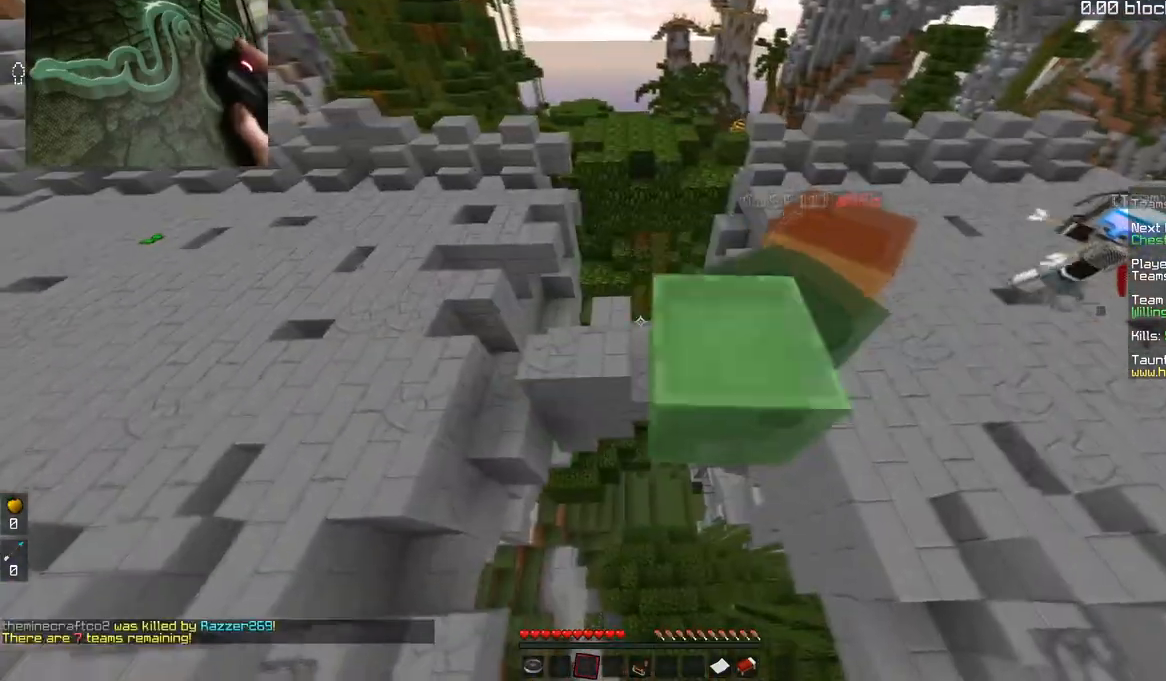
{"keys": ["d"], "mouse": [], "events": [[183, "w", "up"]]}
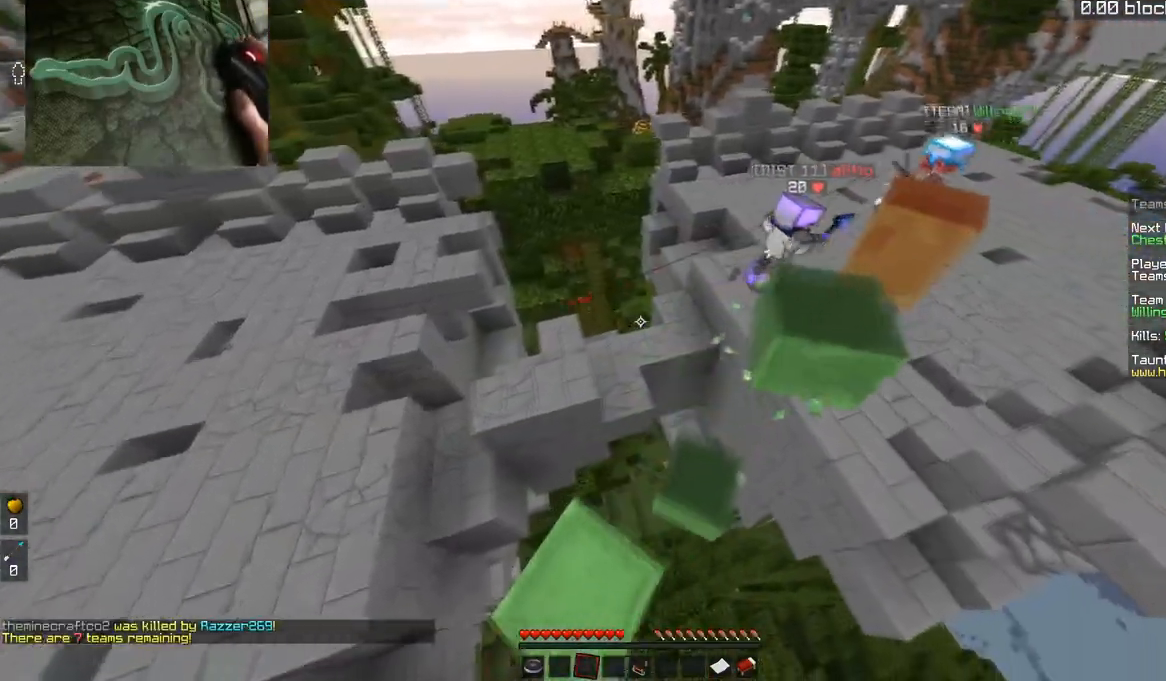
{"keys": ["d"], "mouse": [], "events": [[150, "w", "down"], [167, "d", "up"], [417, "w", "up"], [451, "d", "down"]]}
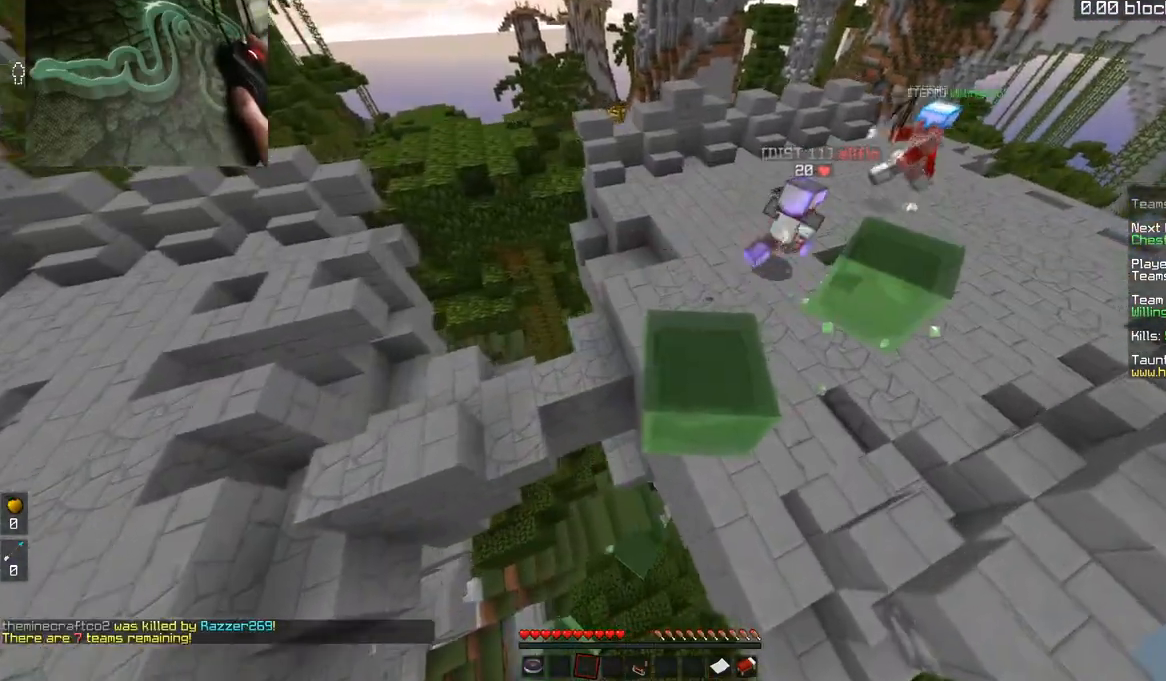
{"keys": ["d", "w"], "mouse": [], "events": [[100, "w", "down"]]}
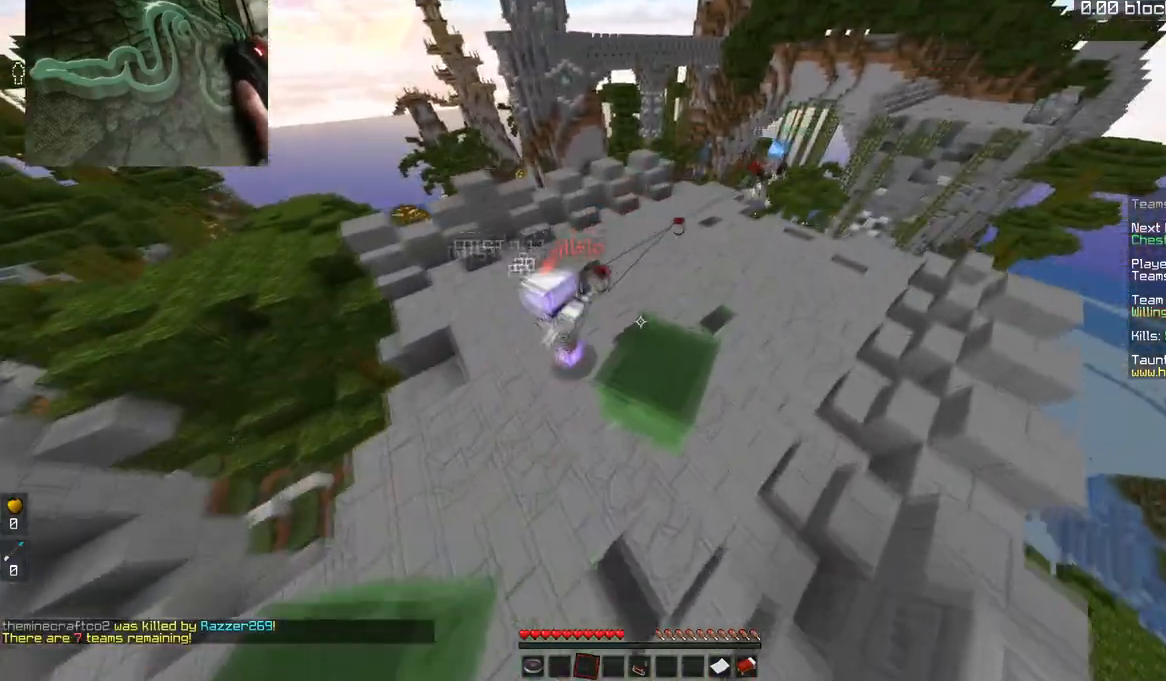
{"keys": ["d"], "mouse": [], "events": [[217, "w", "up"]]}
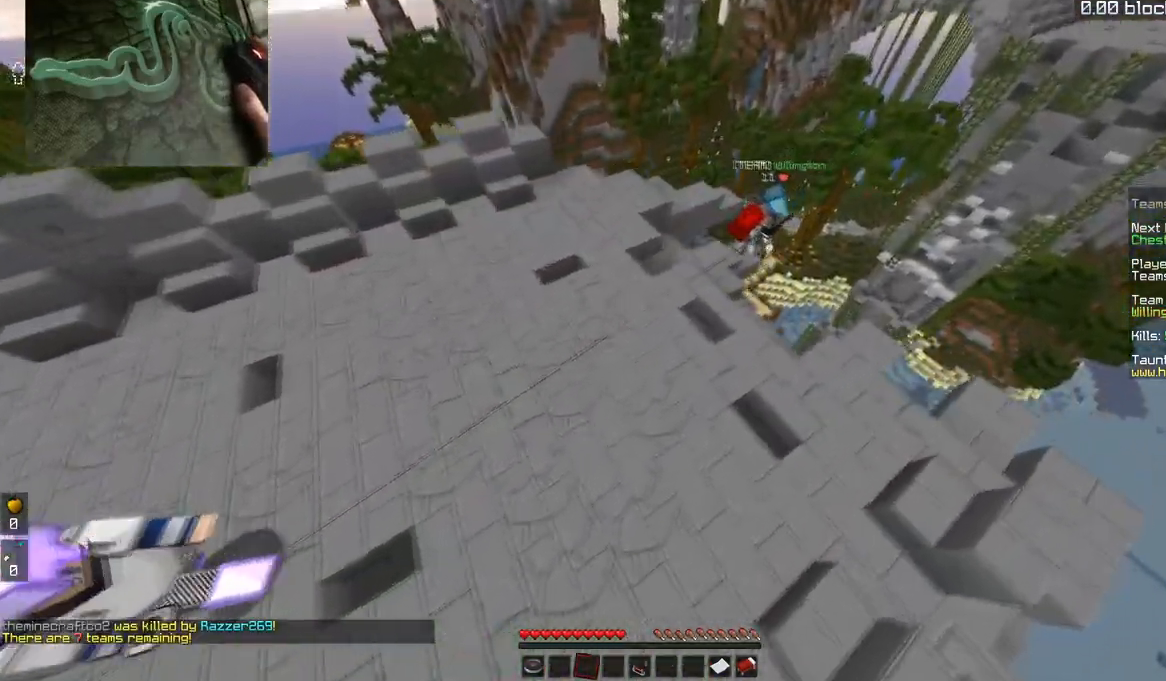
{"keys": ["d"], "mouse": [], "events": []}
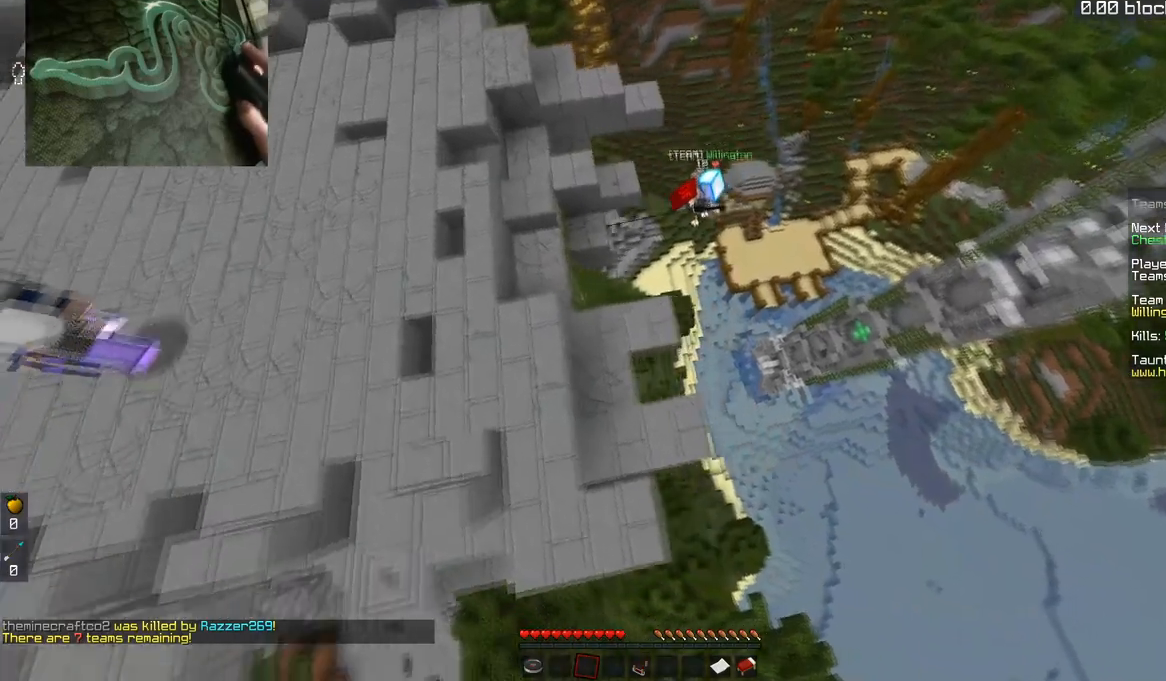
{"keys": [], "mouse": [], "events": [[150, "s", "down"], [250, "d", "up"], [300, "a", "down"], [317, "s", "up"], [467, "a", "up"]]}
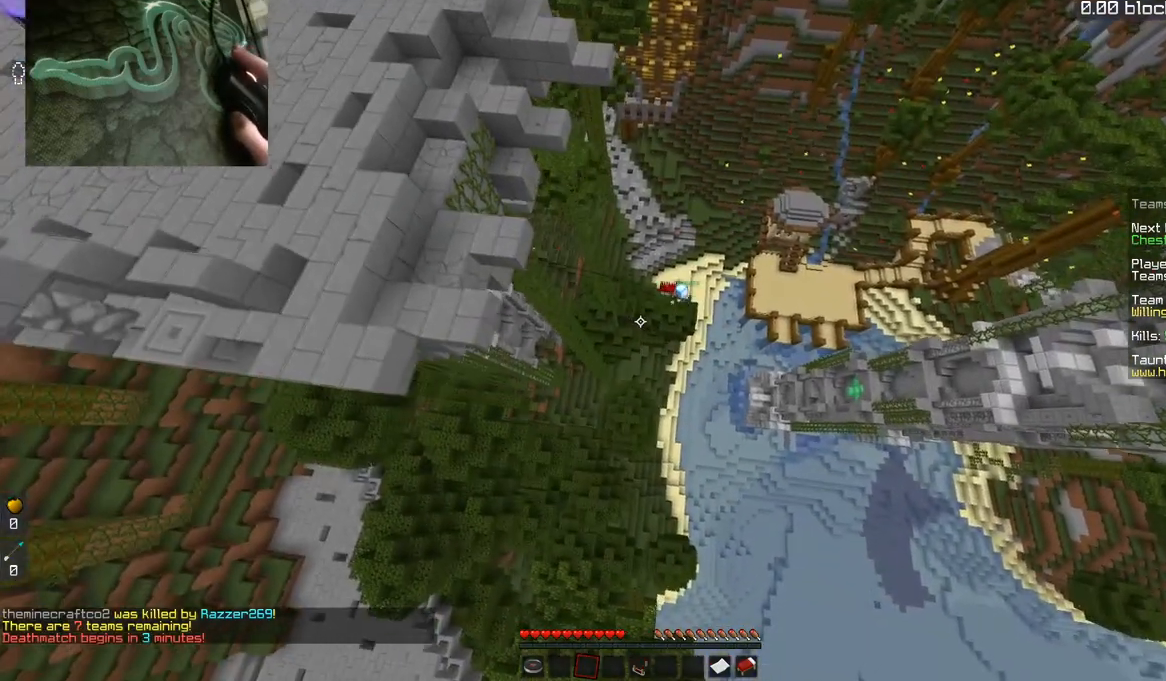
{"keys": [], "mouse": [], "events": []}
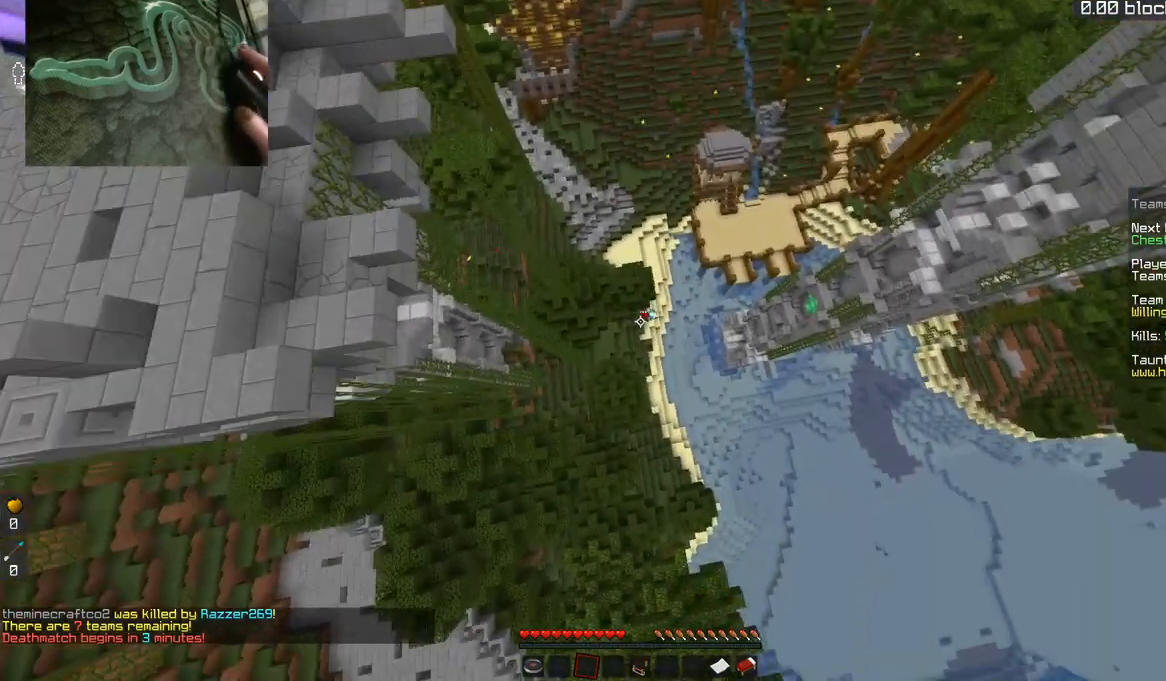
{"keys": ["d"], "mouse": [], "events": [[250, "d", "down"]]}
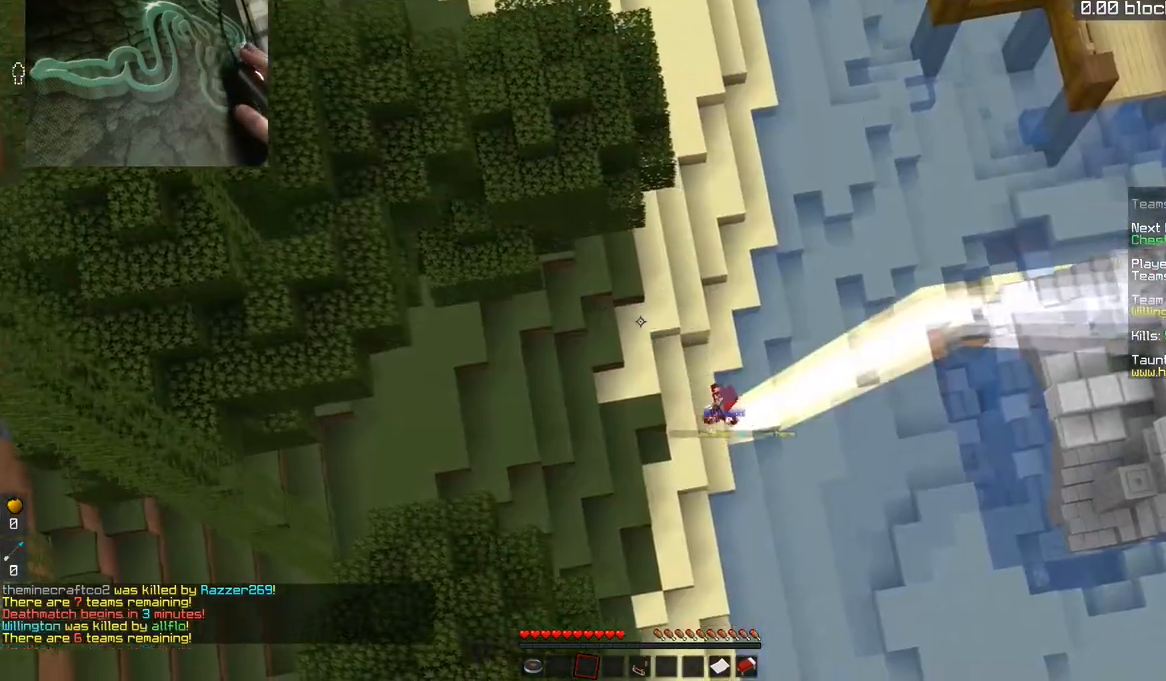
{"keys": [], "mouse": [], "events": [[50, "d", "up"]]}
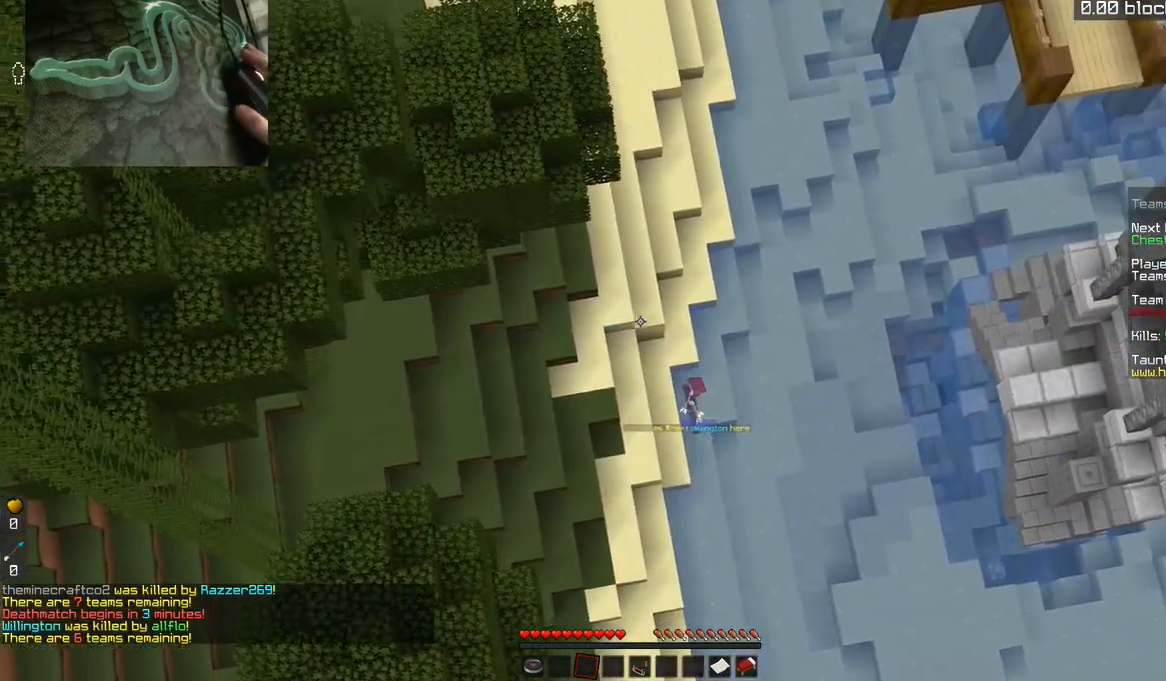
{"keys": [], "mouse": [], "events": [[250, "mouse_right", "down"], [417, "mouse_right", "up"]]}
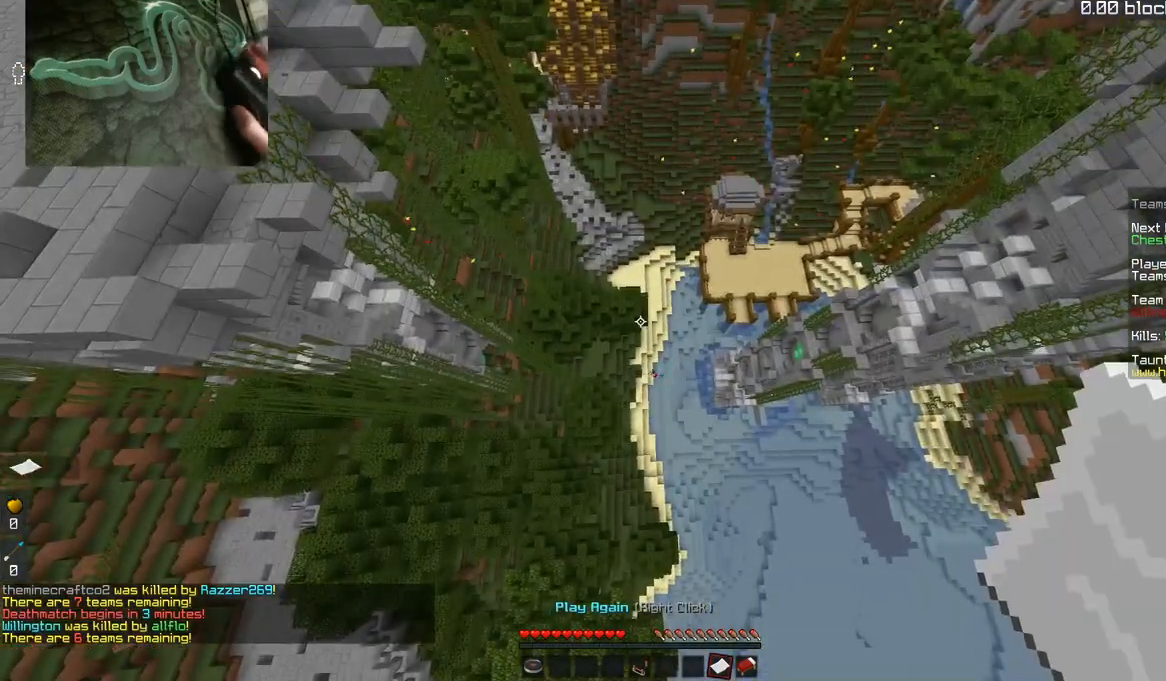
{"keys": ["a", "w"], "mouse": [], "events": [[233, "w", "down"], [300, "a", "down"]]}